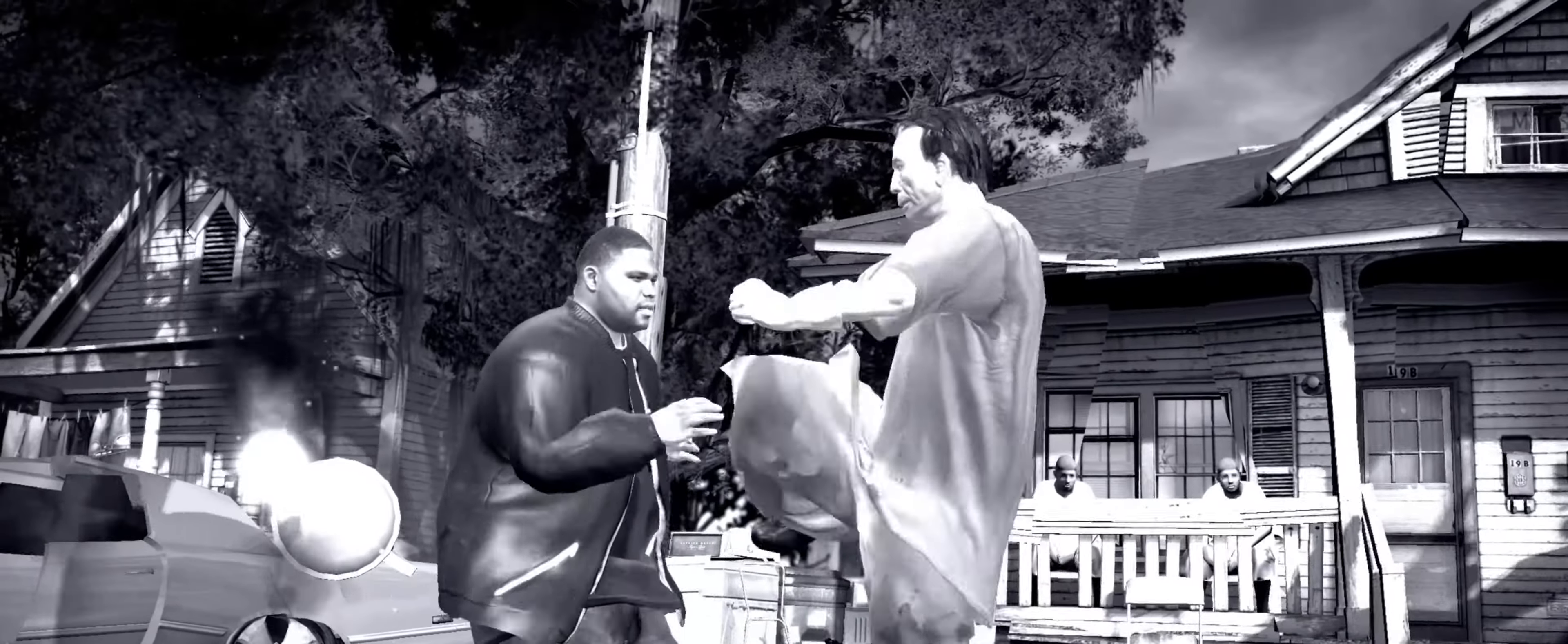
Gameplay with a controller (PlayStation layout); each line is a JSON object with the inputs held at the frame after it. "events" lists button and stick changes between this image and that frame as [ms after this image, input, new state], when the widget could be followed in between. Not read: L3 R3.
{"buttons": [], "left_stick": "up-left", "right_stick": "center", "events": [[50, "SQUARE", "up"], [117, "left_stick", "up-left"], [133, "SQUARE", "down"], [167, "SQUARE", "up"], [200, "left_stick", "center"], [317, "left_stick", "up-left"]]}
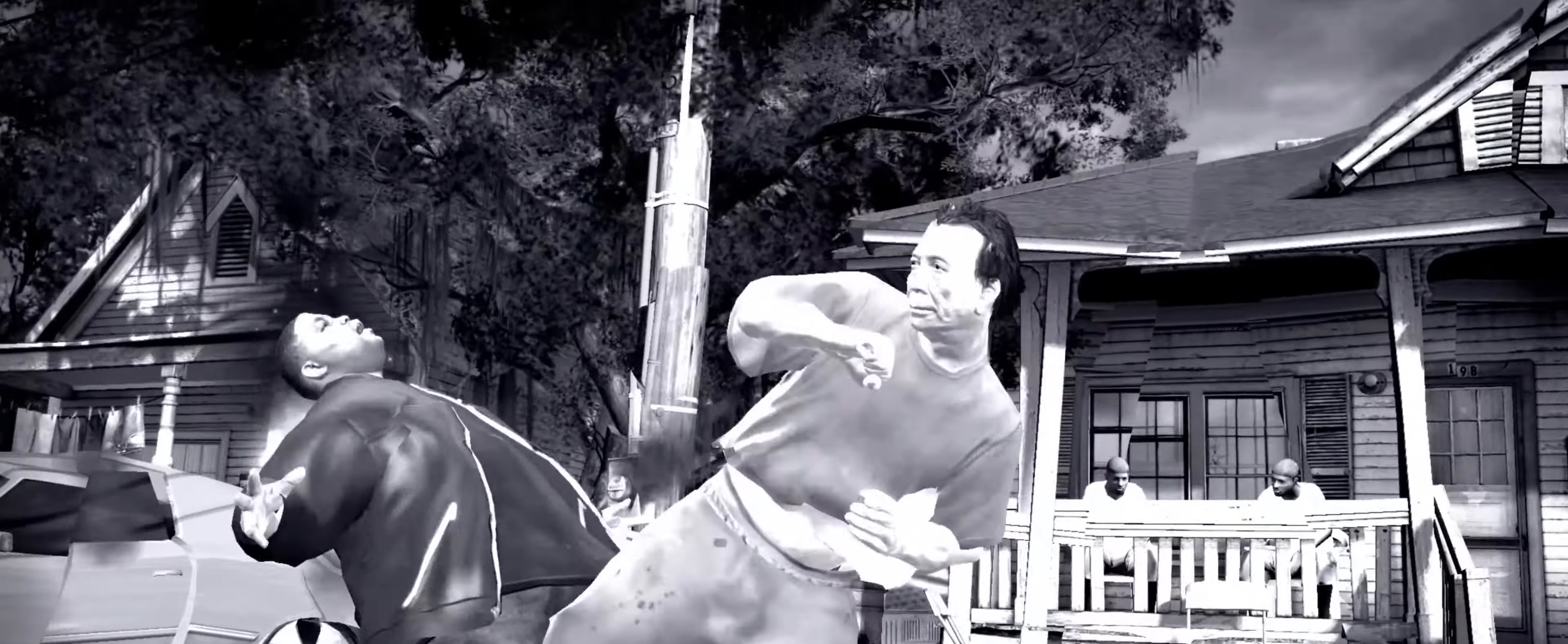
{"buttons": [], "left_stick": "up-left", "right_stick": "down", "events": [[500, "right_stick", "down"]]}
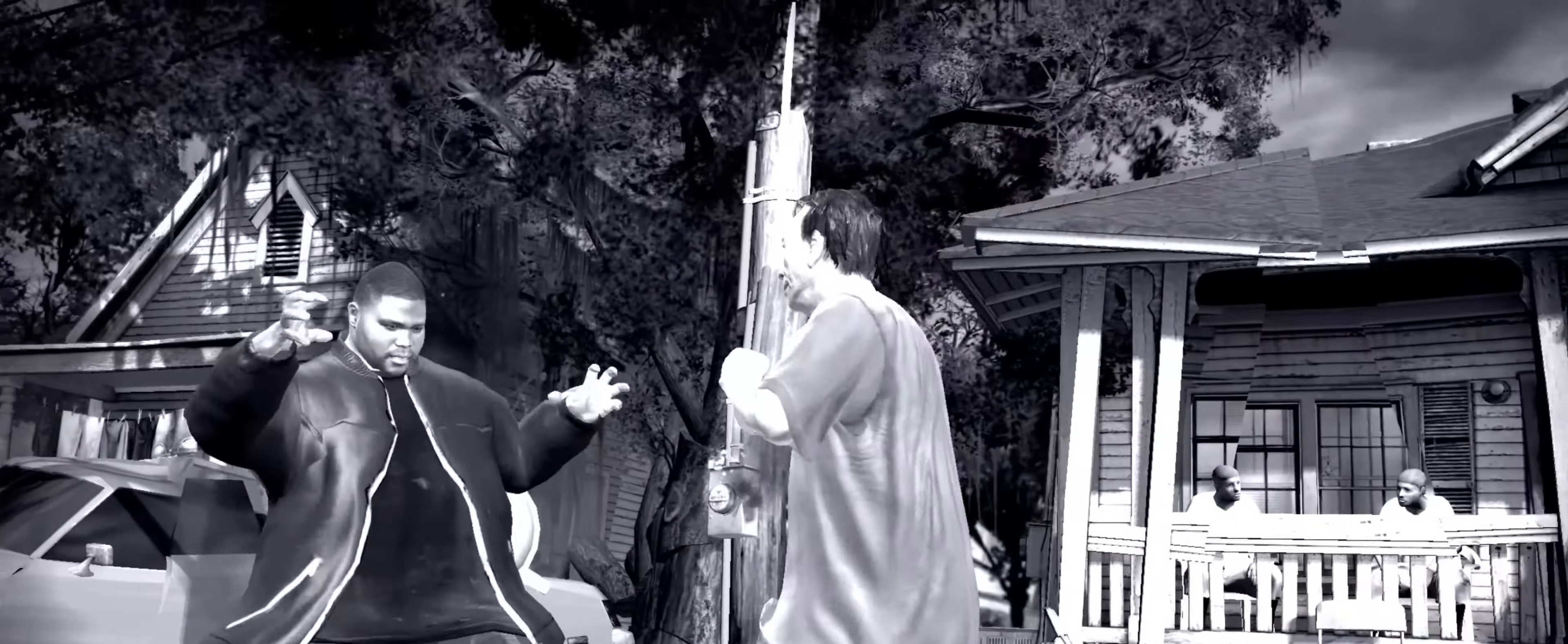
{"buttons": [], "left_stick": "center", "right_stick": "up", "events": [[67, "right_stick", "right"], [117, "left_stick", "down-left"], [117, "right_stick", "up-left"], [200, "left_stick", "center"], [200, "right_stick", "center"], [333, "left_stick", "up-left"], [400, "right_stick", "up"], [417, "left_stick", "center"]]}
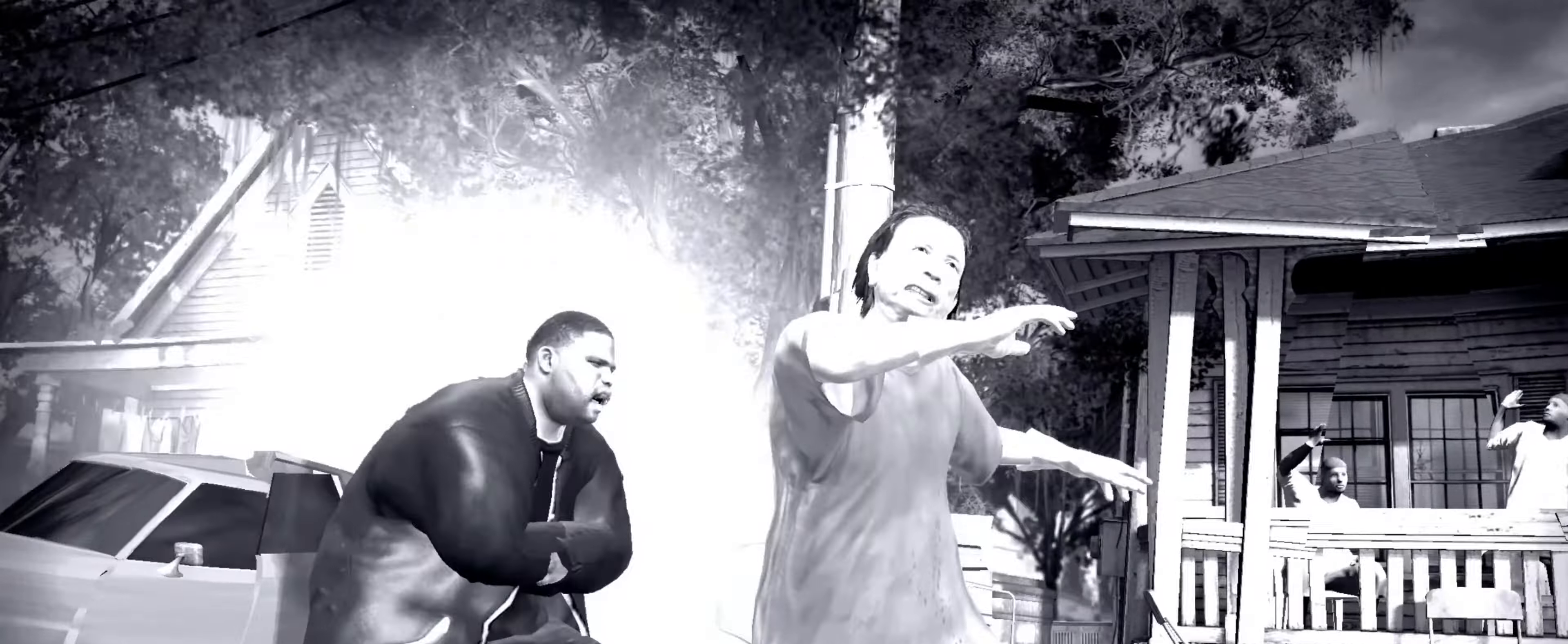
{"buttons": [], "left_stick": "left", "right_stick": "down-left", "events": [[17, "right_stick", "center"], [33, "left_stick", "up-left"], [167, "left_stick", "center"], [217, "R1", "down"], [300, "left_stick", "left"], [317, "right_stick", "down-right"], [367, "R1", "up"], [417, "right_stick", "up-right"], [500, "right_stick", "down-left"]]}
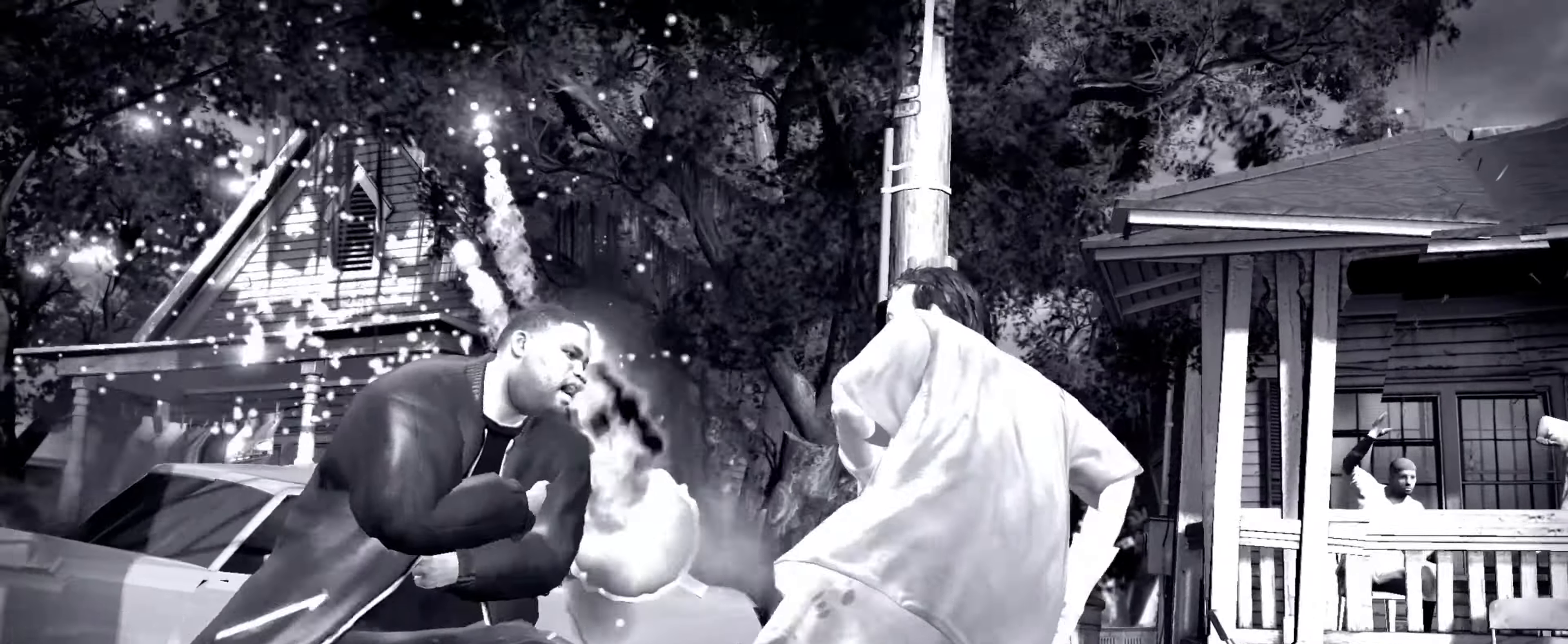
{"buttons": ["R2"], "left_stick": "center", "right_stick": "down-left", "events": [[17, "left_stick", "up-left"], [50, "right_stick", "down-right"], [150, "right_stick", "center"], [267, "R2", "down"], [300, "right_stick", "up"], [317, "left_stick", "center"], [417, "right_stick", "down-left"]]}
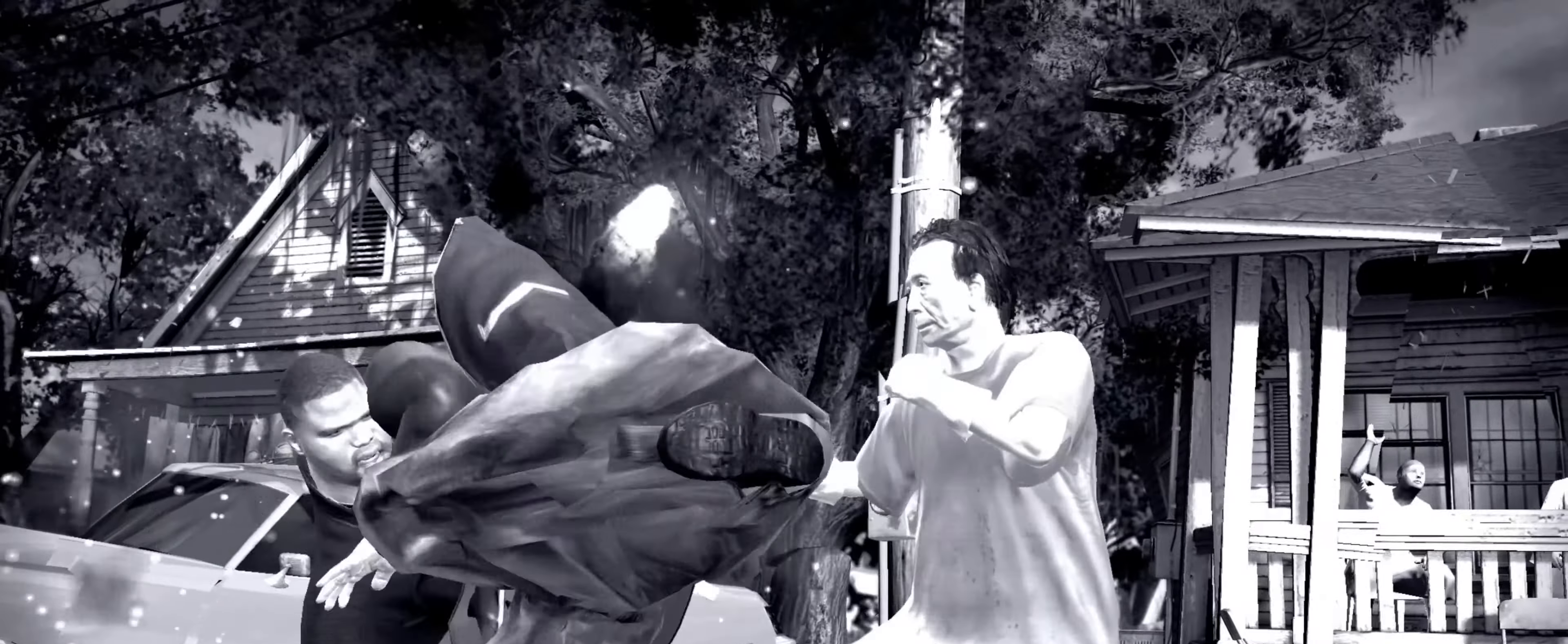
{"buttons": [], "left_stick": "center", "right_stick": "center", "events": [[217, "R2", "up"], [217, "right_stick", "center"]]}
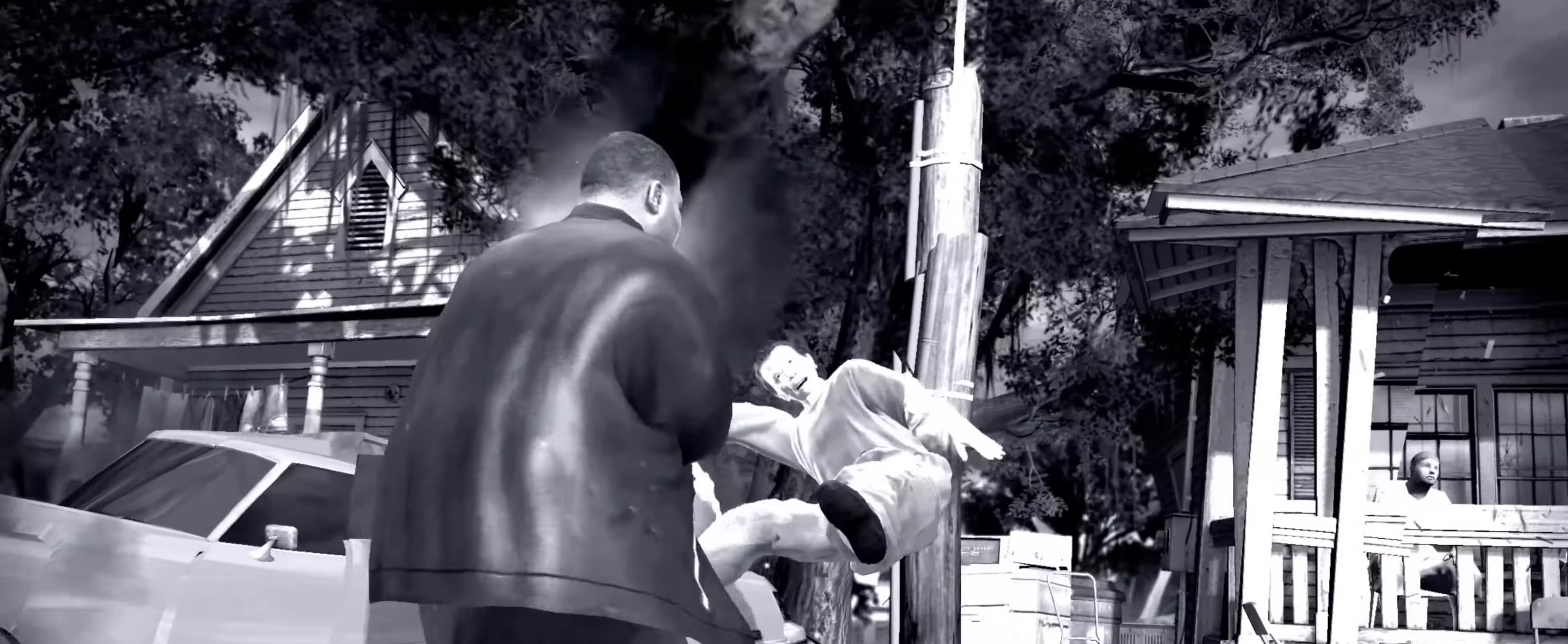
{"buttons": [], "left_stick": "center", "right_stick": "center", "events": [[283, "CROSS", "down"], [350, "CROSS", "up"]]}
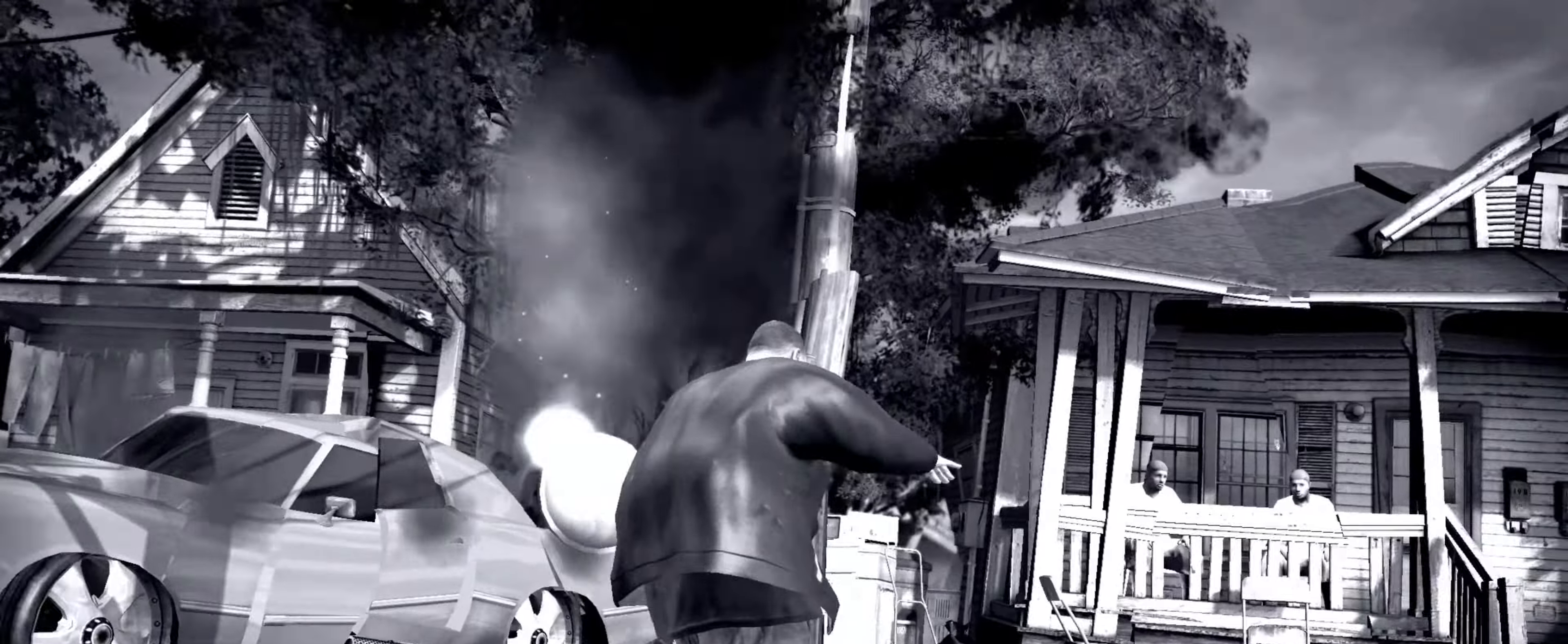
{"buttons": [], "left_stick": "center", "right_stick": "center", "events": []}
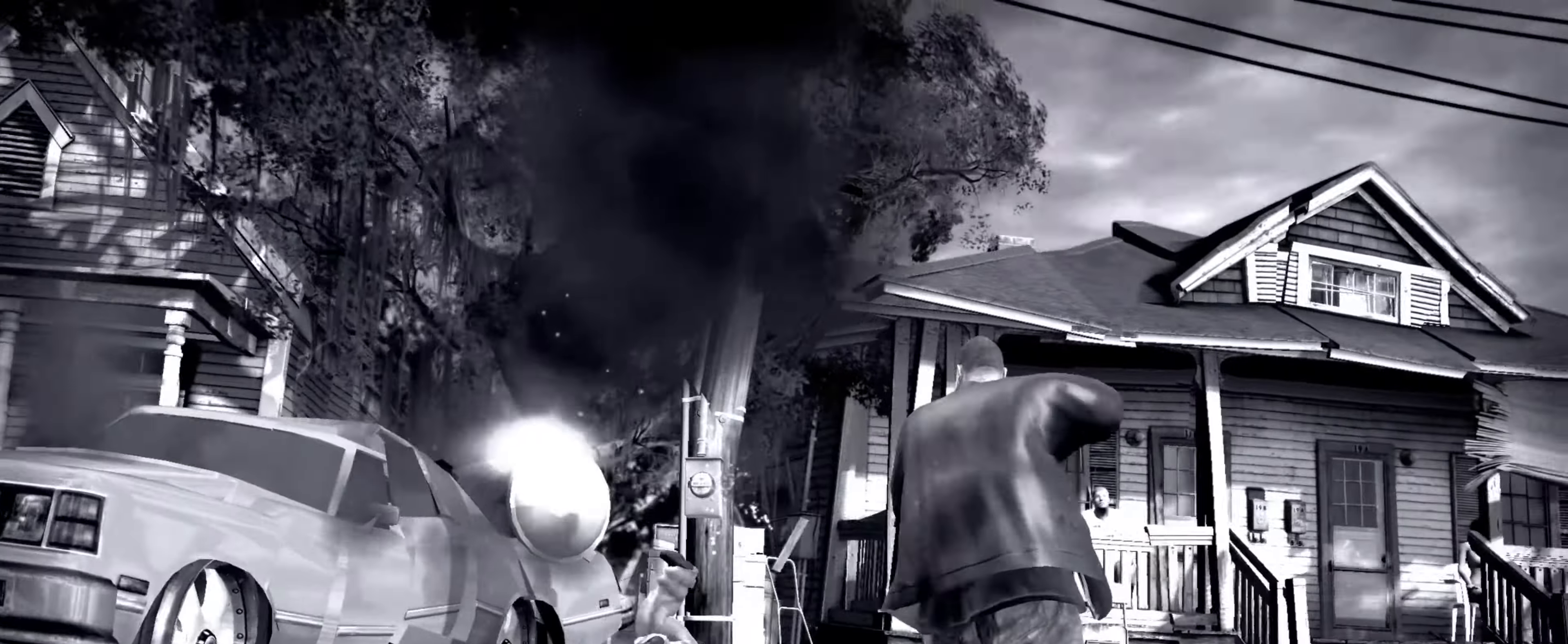
{"buttons": [], "left_stick": "center", "right_stick": "center", "events": []}
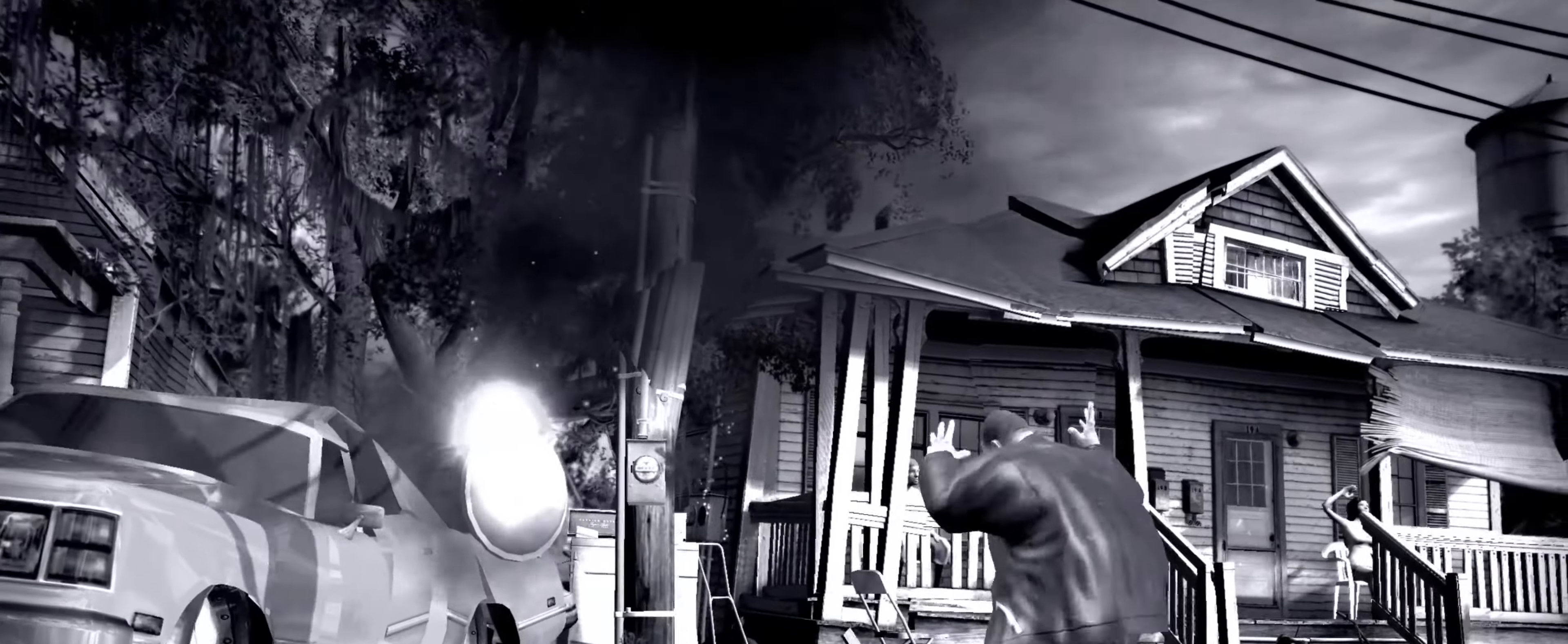
{"buttons": [], "left_stick": "center", "right_stick": "center", "events": [[167, "CROSS", "down"], [217, "CROSS", "up"], [217, "left_stick", "up"], [267, "left_stick", "center"], [367, "left_stick", "down"], [450, "left_stick", "center"]]}
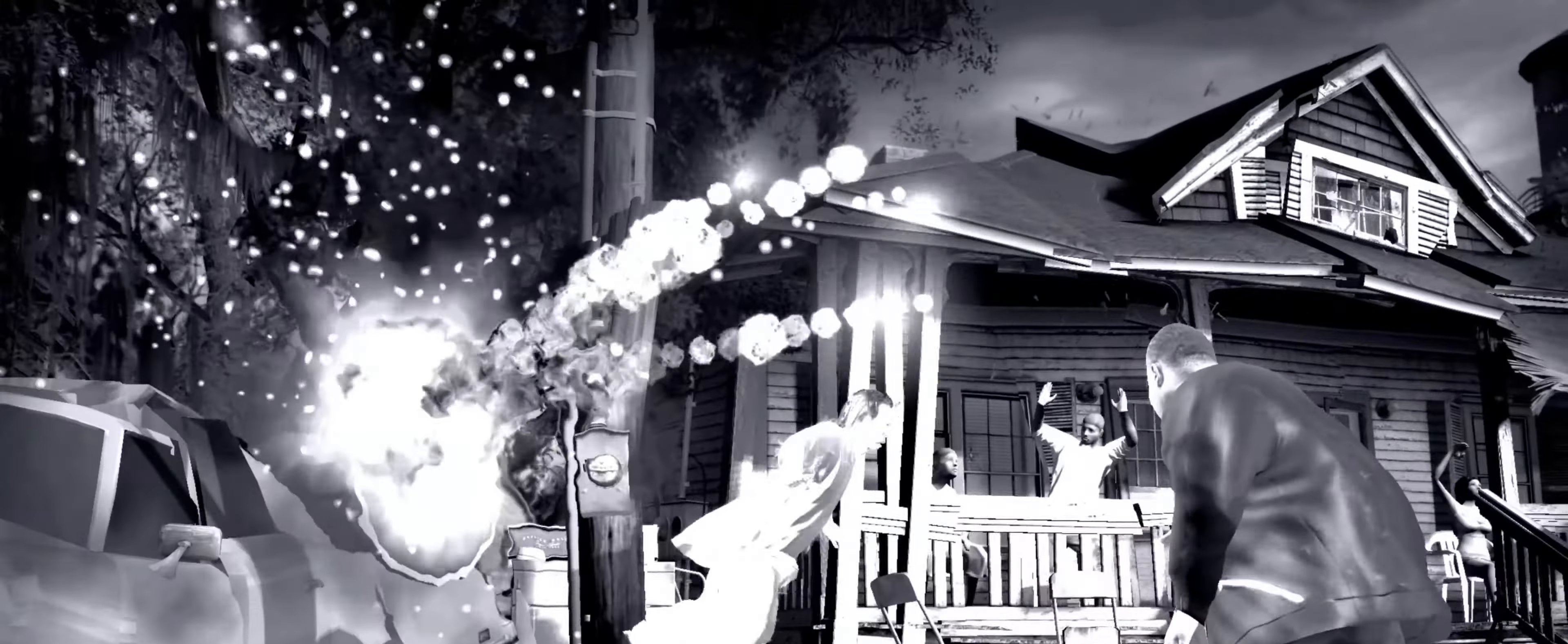
{"buttons": ["L2"], "left_stick": "down-right", "right_stick": "down-left", "events": [[50, "left_stick", "down-left"], [134, "left_stick", "center"], [250, "left_stick", "down-left"], [350, "left_stick", "center"], [367, "right_stick", "down-left"], [450, "L2", "down"], [484, "left_stick", "down-right"]]}
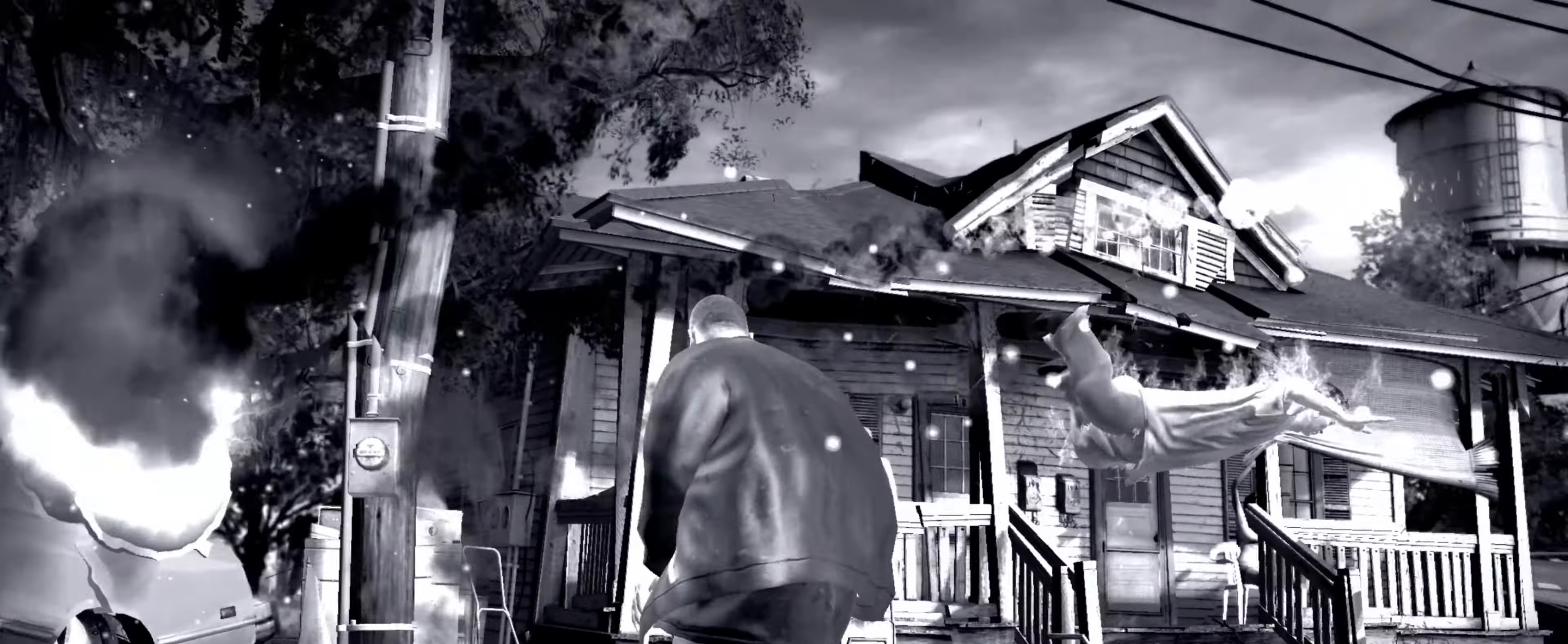
{"buttons": ["L2"], "left_stick": "left", "right_stick": "down-left", "events": [[17, "left_stick", "right"], [50, "right_stick", "up-left"], [100, "right_stick", "up-right"], [117, "left_stick", "up"], [167, "right_stick", "down-right"], [200, "left_stick", "left"], [217, "L2", "up"], [250, "right_stick", "down-left"], [267, "L2", "down"], [267, "left_stick", "down"], [317, "right_stick", "up"], [350, "left_stick", "right"], [400, "right_stick", "right"], [417, "left_stick", "up"], [467, "right_stick", "down-left"], [500, "left_stick", "left"]]}
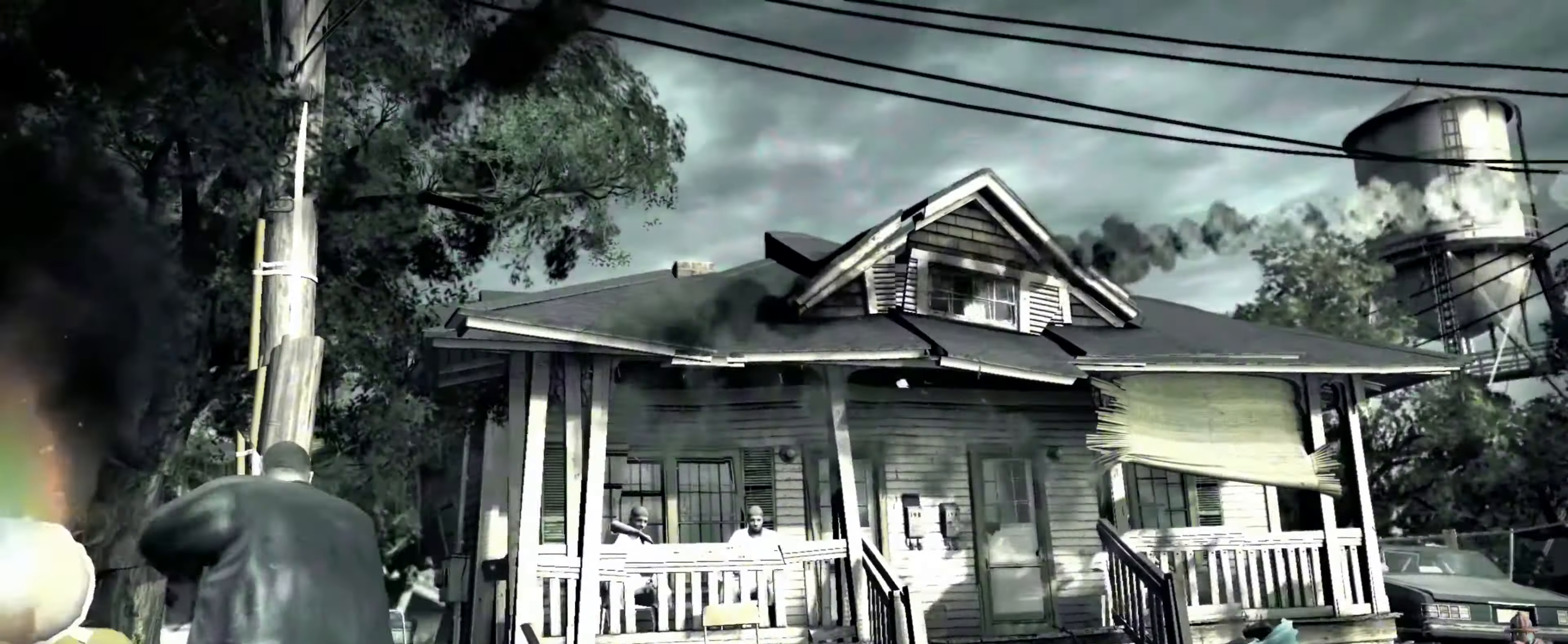
{"buttons": ["L2"], "left_stick": "down-right", "right_stick": "right", "events": [[50, "right_stick", "up"], [84, "left_stick", "down"], [100, "right_stick", "right"], [150, "left_stick", "right"], [167, "right_stick", "down"], [217, "right_stick", "left"], [250, "left_stick", "up"], [300, "left_stick", "left"], [300, "right_stick", "right"], [367, "right_stick", "down-left"], [417, "left_stick", "down-right"], [417, "right_stick", "up-left"], [500, "right_stick", "right"]]}
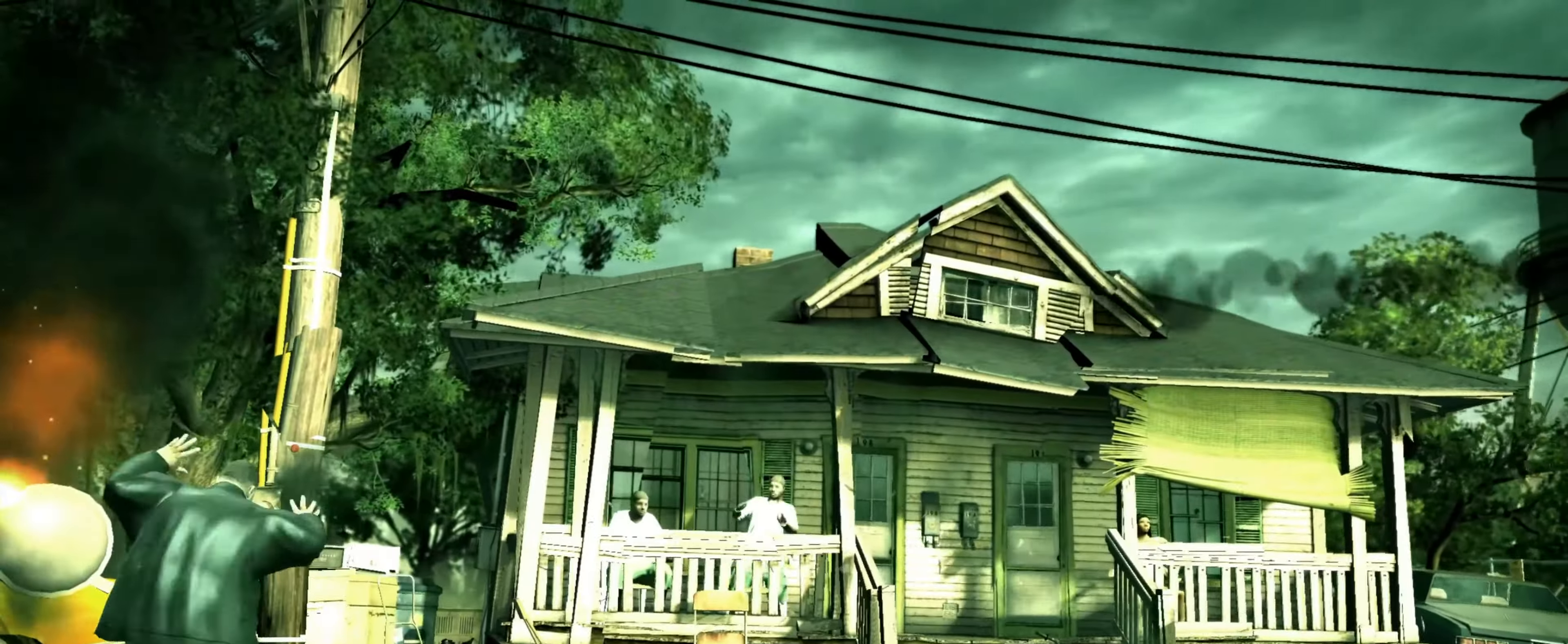
{"buttons": [], "left_stick": "down", "right_stick": "center", "events": [[17, "right_stick", "down-right"], [34, "left_stick", "up-left"], [67, "right_stick", "down-left"], [134, "left_stick", "down-left"], [134, "right_stick", "up-right"], [167, "L2", "up"], [184, "right_stick", "down-right"], [250, "left_stick", "down-right"], [250, "right_stick", "down-left"], [317, "right_stick", "up-right"], [367, "left_stick", "left"], [367, "right_stick", "down-right"], [417, "right_stick", "down-left"], [467, "left_stick", "down"], [500, "right_stick", "center"]]}
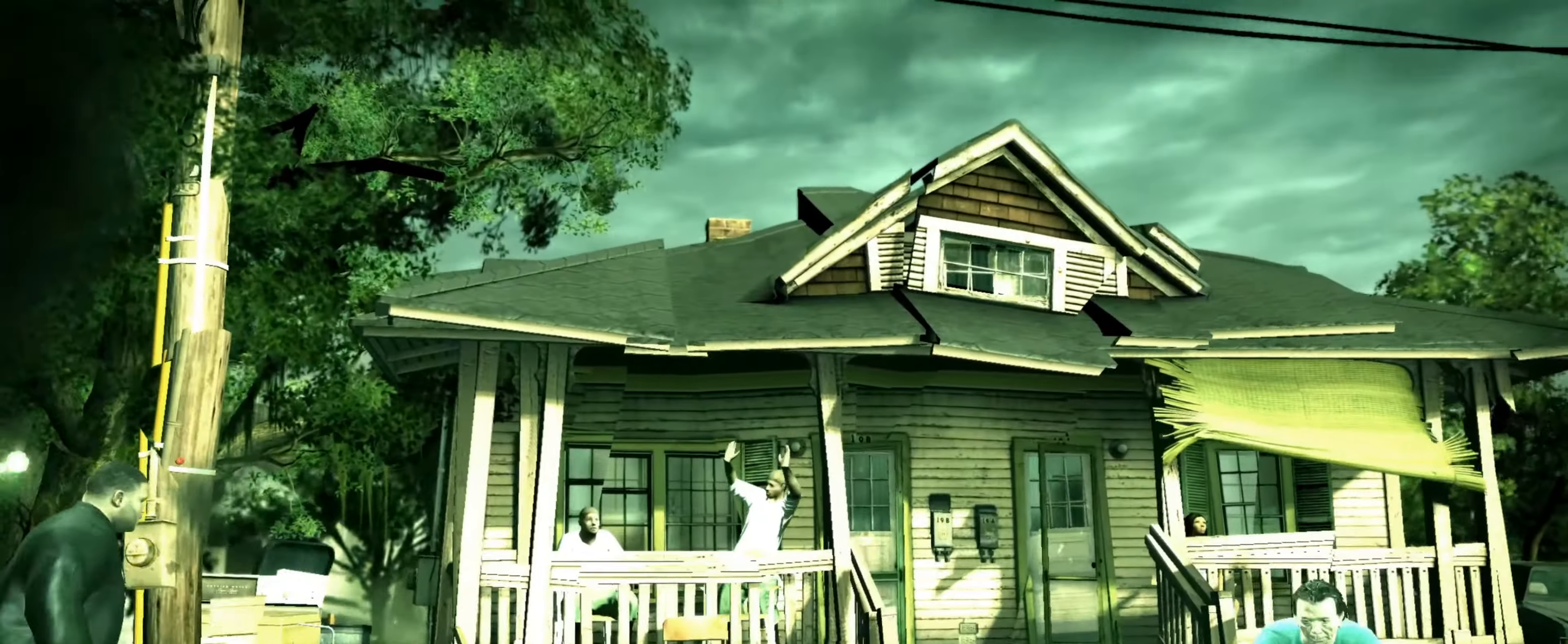
{"buttons": ["L2"], "left_stick": "down-right", "right_stick": "center", "events": [[17, "L2", "down"], [50, "left_stick", "right"], [117, "left_stick", "up"], [200, "left_stick", "left"], [250, "left_stick", "down"], [300, "left_stick", "right"], [350, "left_stick", "up"], [400, "left_stick", "left"], [484, "left_stick", "down-right"]]}
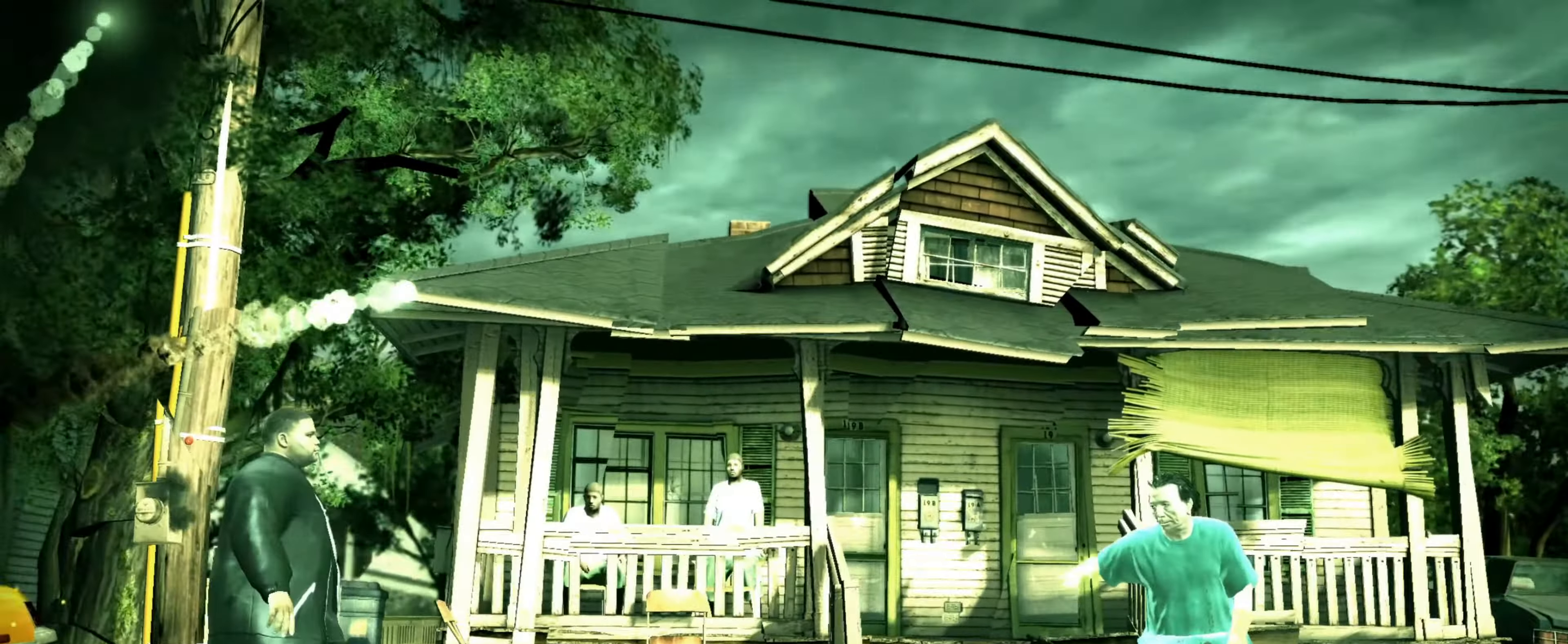
{"buttons": ["L2"], "left_stick": "down", "right_stick": "center", "events": [[17, "left_stick", "right"], [117, "left_stick", "left"], [234, "left_stick", "right"], [317, "left_stick", "up"], [384, "left_stick", "left"], [467, "left_stick", "down"]]}
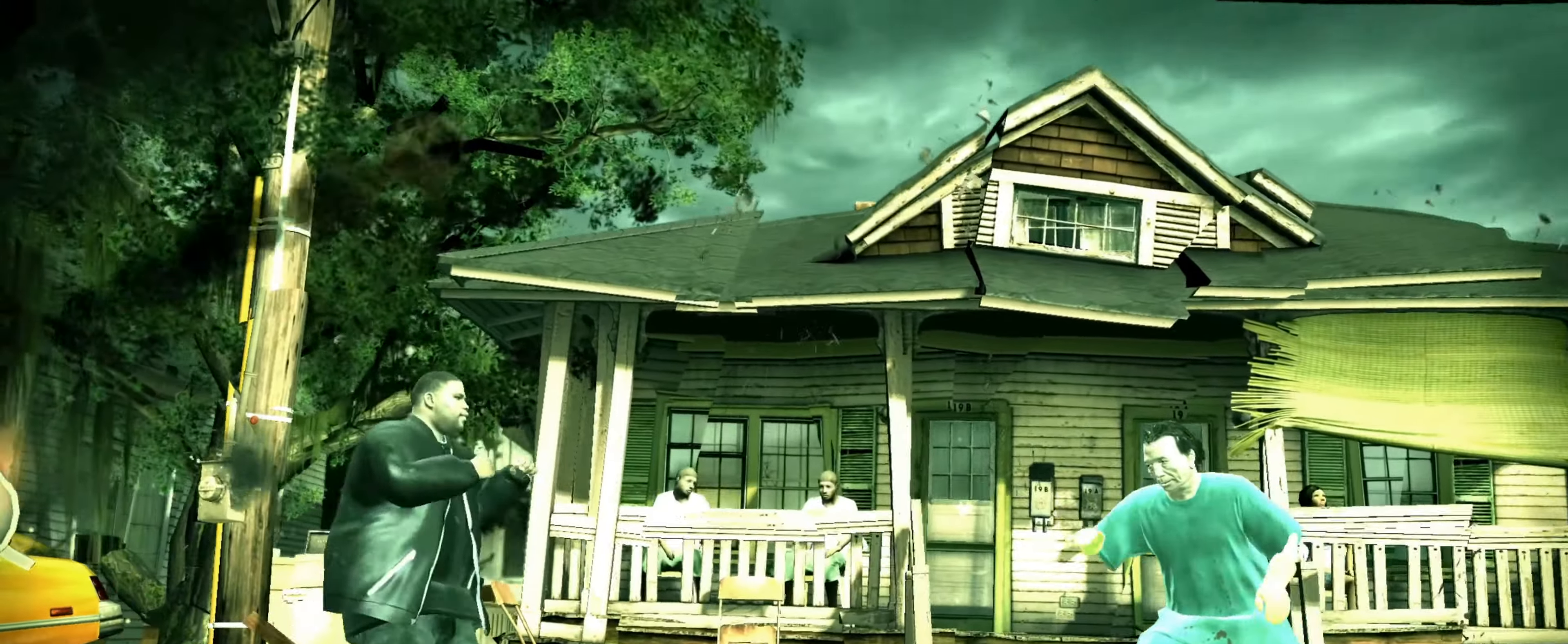
{"buttons": [], "left_stick": "left", "right_stick": "center", "events": [[17, "L2", "up"], [167, "left_stick", "left"]]}
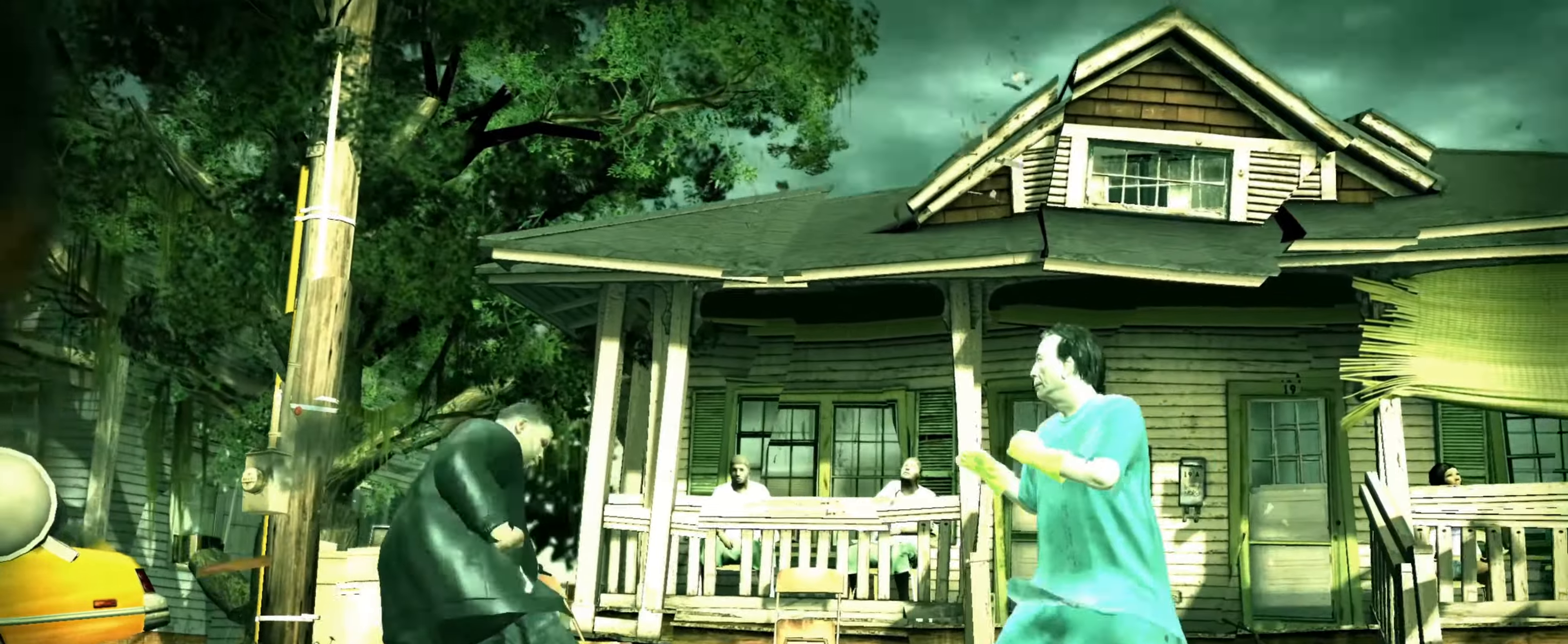
{"buttons": [], "left_stick": "left", "right_stick": "center", "events": []}
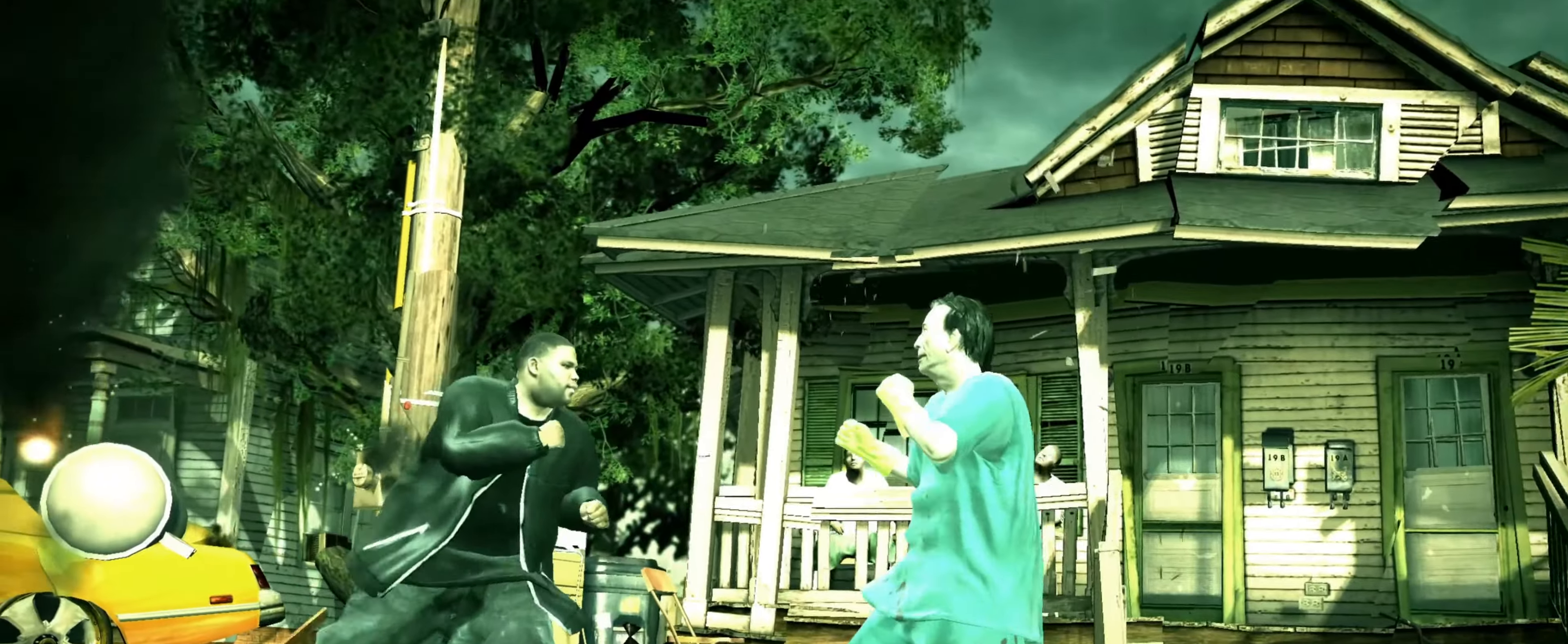
{"buttons": [], "left_stick": "up-left", "right_stick": "center", "events": [[116, "left_stick", "center"], [250, "left_stick", "up-left"], [350, "left_stick", "center"], [450, "left_stick", "up-left"]]}
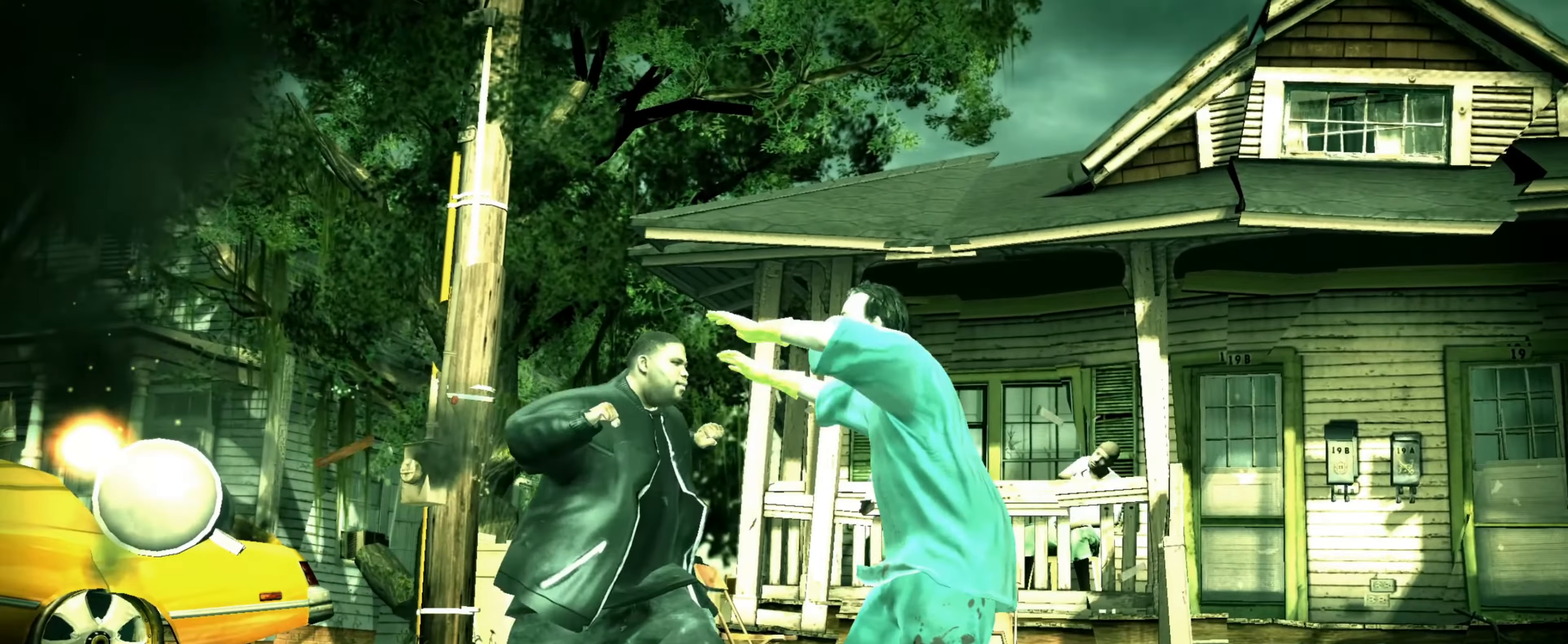
{"buttons": [], "left_stick": "center", "right_stick": "center", "events": [[16, "SQUARE", "down"], [66, "SQUARE", "up"], [66, "left_stick", "center"], [150, "SQUARE", "down"], [200, "SQUARE", "up"], [266, "SQUARE", "down"], [316, "SQUARE", "up"], [400, "SQUARE", "down"], [483, "SQUARE", "up"]]}
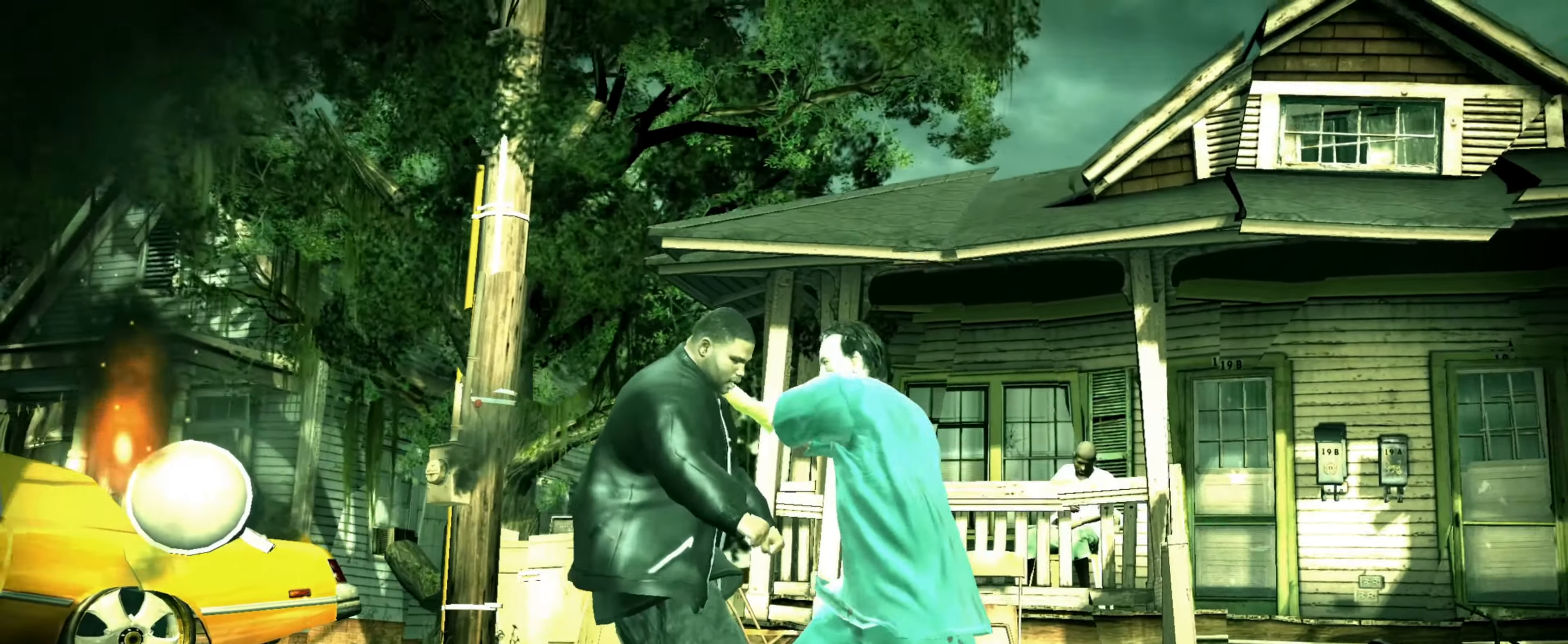
{"buttons": [], "left_stick": "center", "right_stick": "center", "events": [[50, "CROSS", "down"], [100, "CROSS", "up"], [166, "CROSS", "down"], [216, "CROSS", "up"], [300, "CROSS", "down"], [350, "CROSS", "up"], [416, "CROSS", "down"], [466, "CROSS", "up"]]}
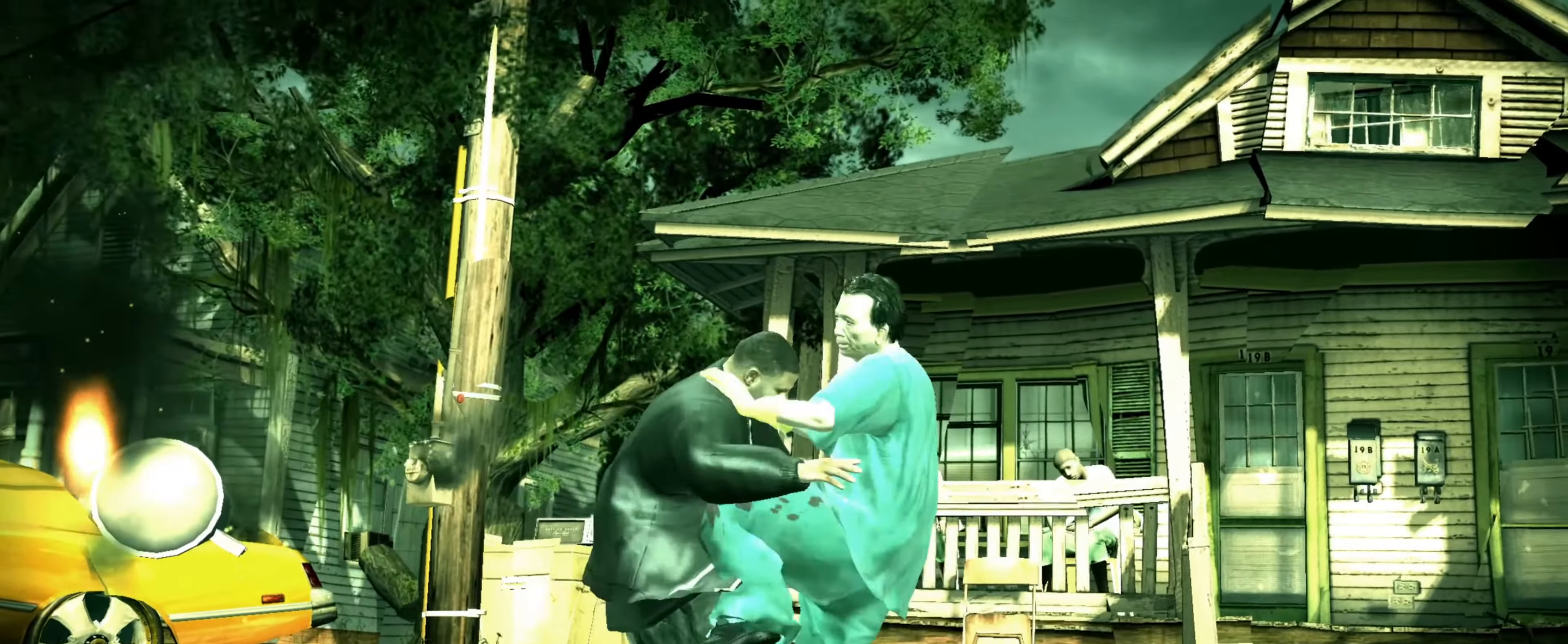
{"buttons": [], "left_stick": "center", "right_stick": "center", "events": [[50, "CIRCLE", "down"], [100, "CIRCLE", "up"], [166, "CIRCLE", "down"], [216, "CIRCLE", "up"], [300, "CIRCLE", "down"], [333, "CIRCLE", "up"], [400, "CIRCLE", "down"], [400, "left_stick", "up-left"], [483, "left_stick", "center"], [500, "CIRCLE", "up"]]}
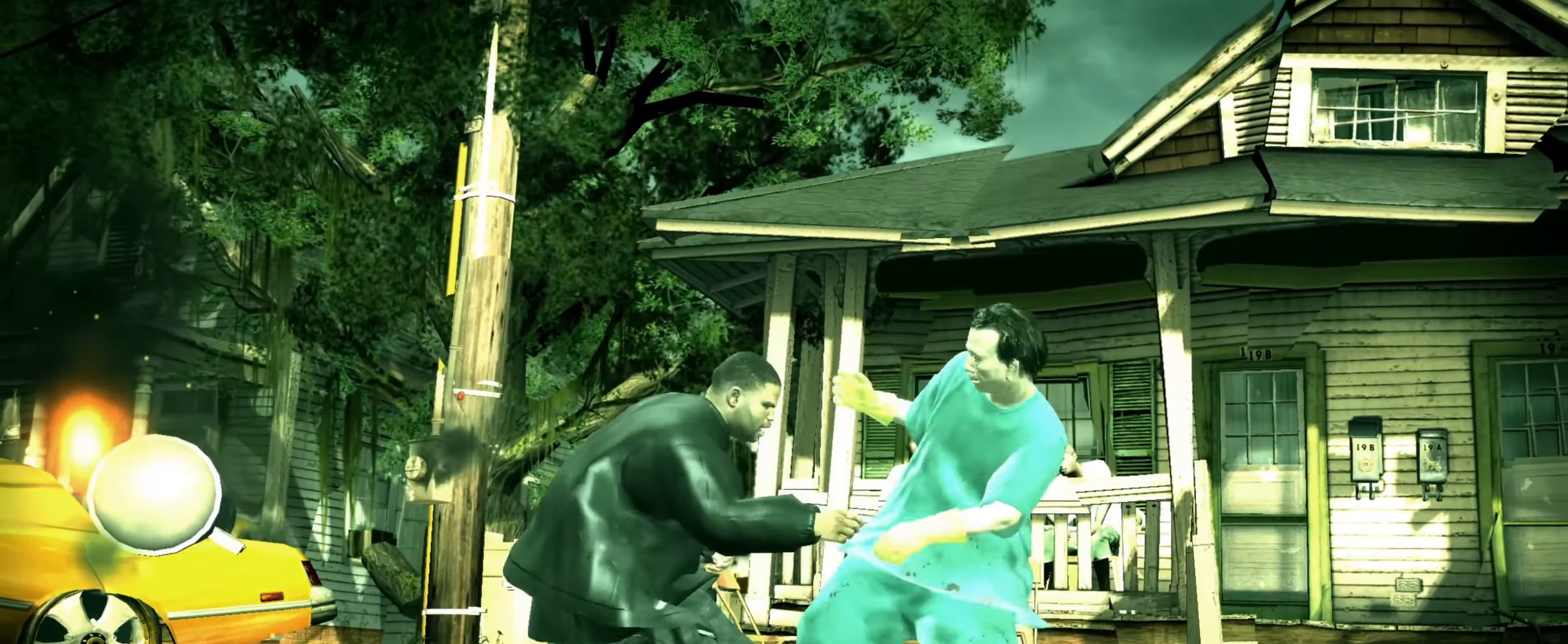
{"buttons": [], "left_stick": "left", "right_stick": "center", "events": [[116, "left_stick", "up-left"], [200, "left_stick", "center"], [300, "left_stick", "up-left"], [350, "left_stick", "left"]]}
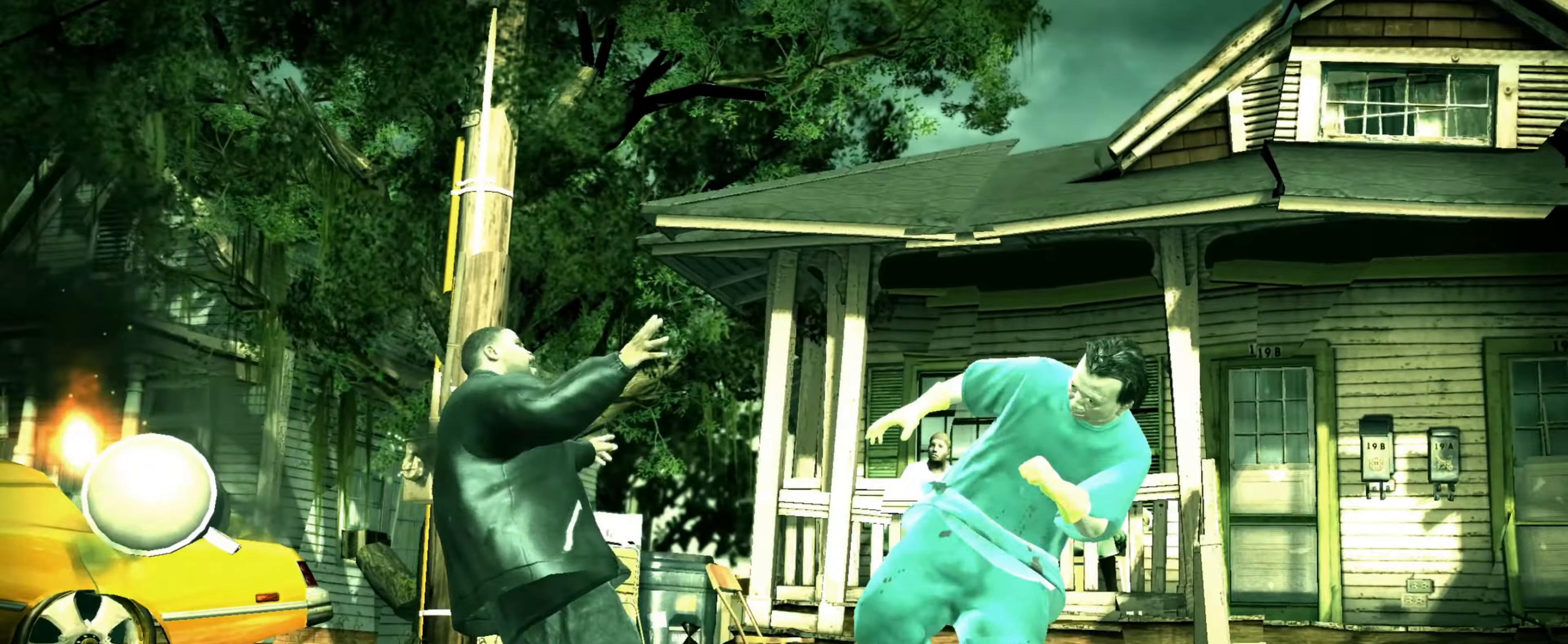
{"buttons": [], "left_stick": "left", "right_stick": "down", "events": [[500, "right_stick", "down"]]}
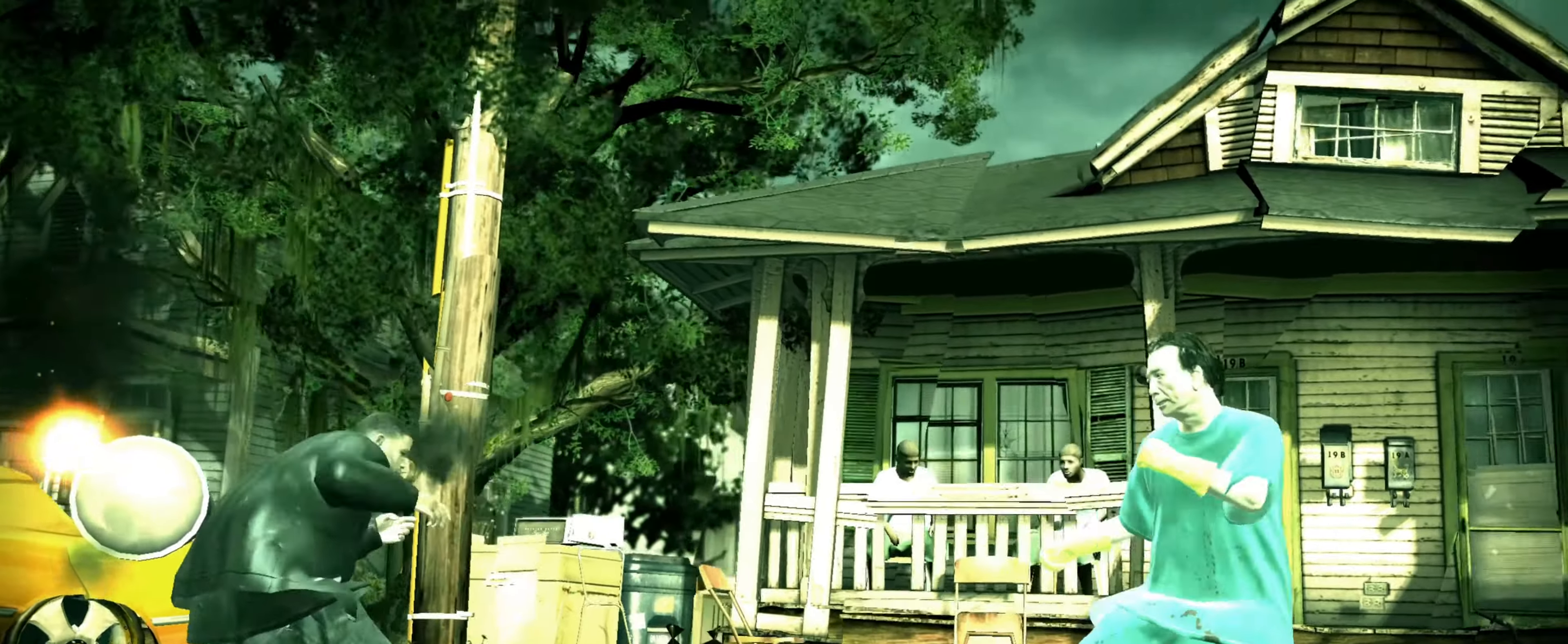
{"buttons": [], "left_stick": "down", "right_stick": "center", "events": [[133, "right_stick", "center"], [433, "left_stick", "center"], [500, "left_stick", "down"]]}
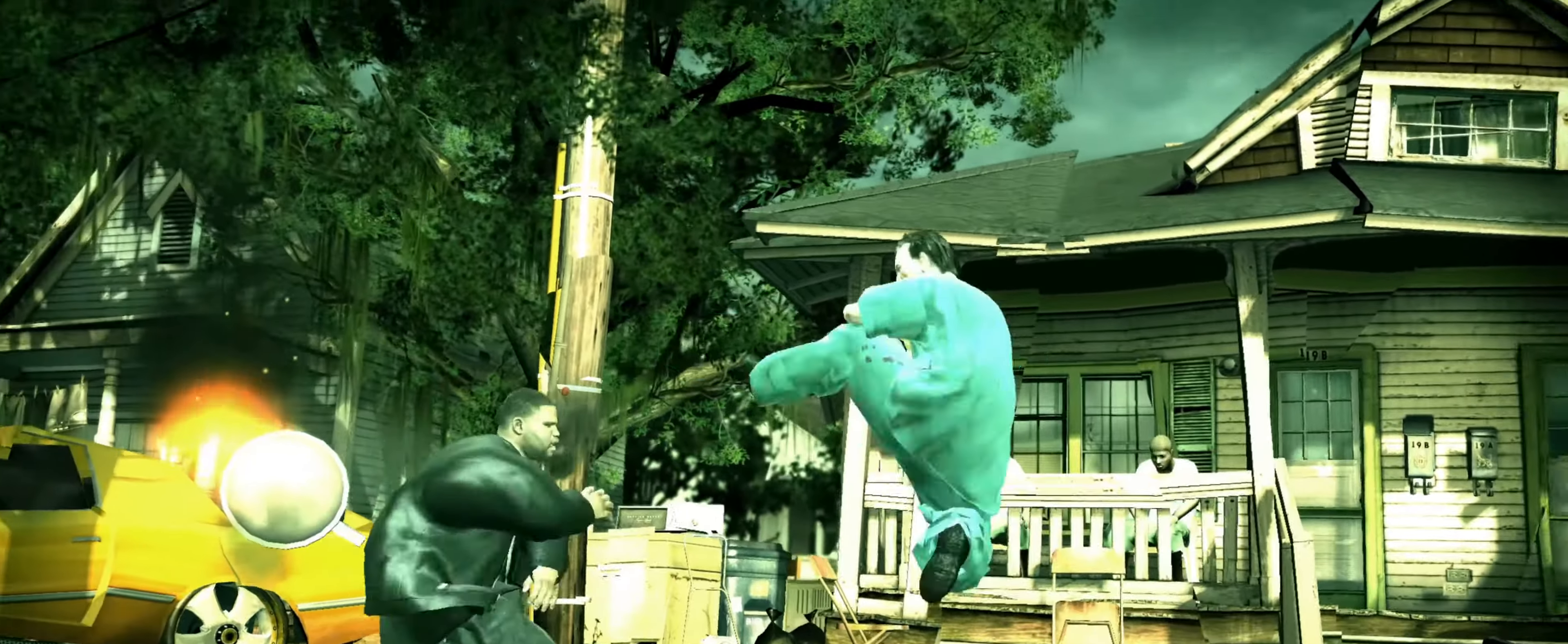
{"buttons": [], "left_stick": "down", "right_stick": "down-left", "events": [[83, "left_stick", "down-right"], [316, "left_stick", "down"], [500, "right_stick", "down-left"]]}
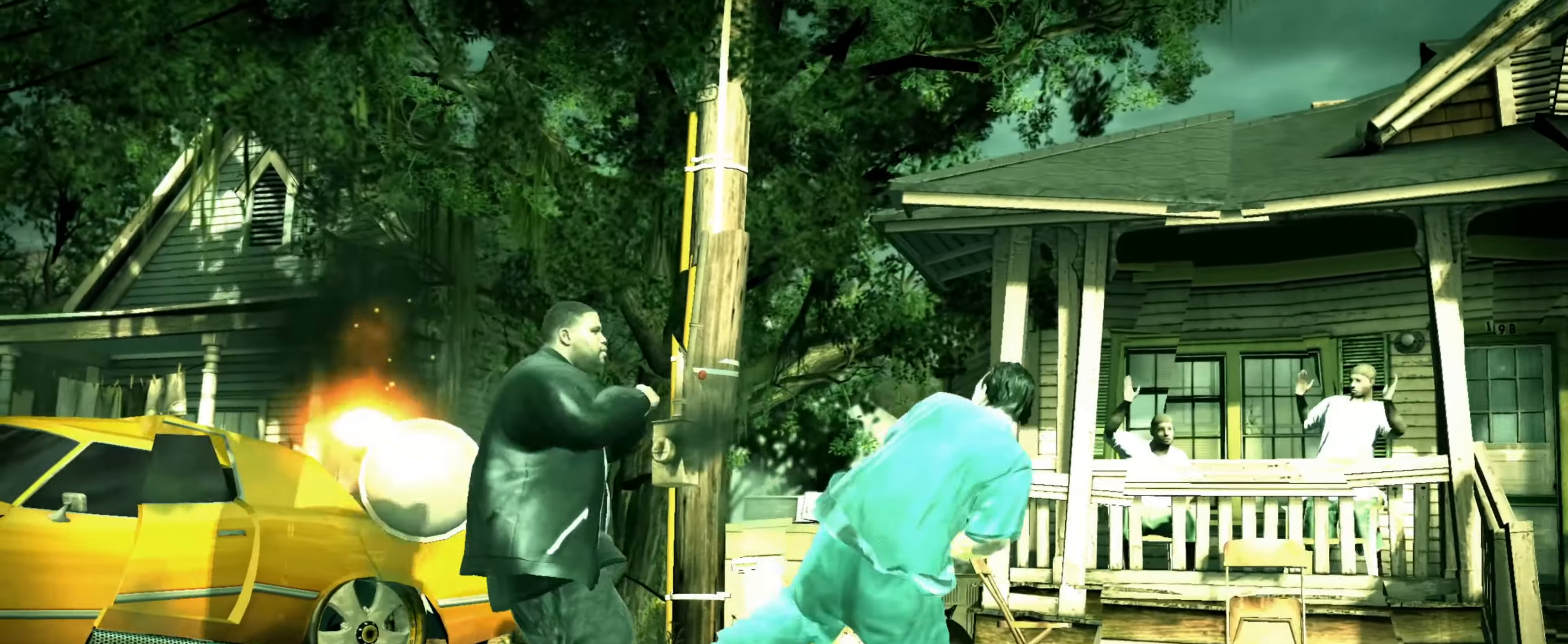
{"buttons": ["R2"], "left_stick": "center", "right_stick": "down-left", "events": [[50, "R2", "down"], [100, "left_stick", "center"]]}
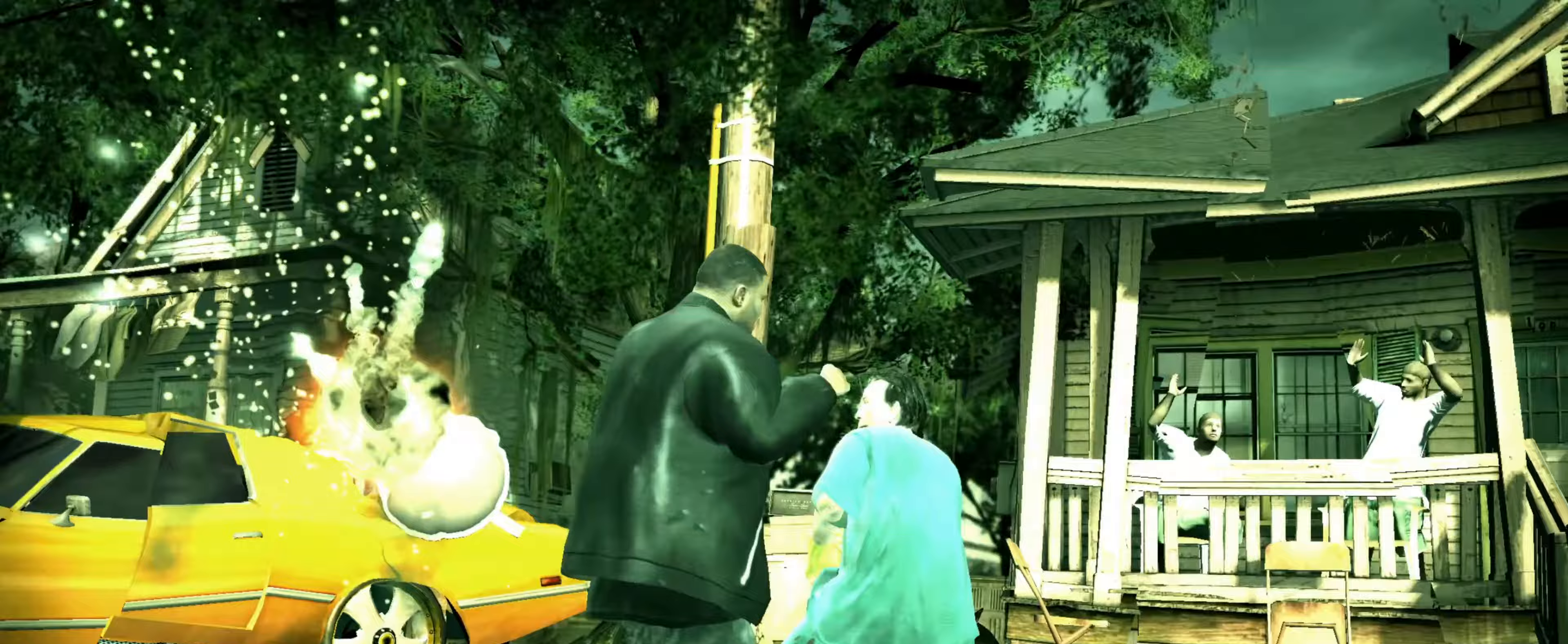
{"buttons": [], "left_stick": "center", "right_stick": "center", "events": [[500, "R2", "up"], [500, "right_stick", "center"]]}